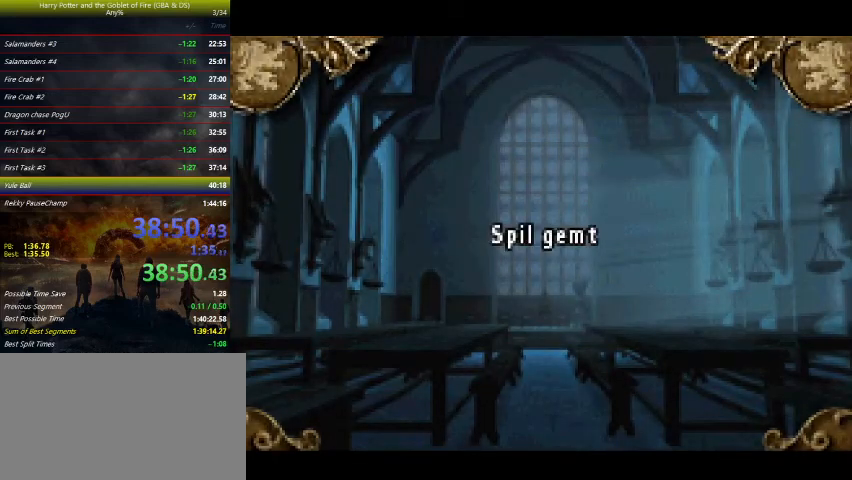
Gameplay with keyboard and mouse; each line is a JSON object with the keys held at the frame after it. "events" lists presses ("down") and releases ("up") of "a", "ctrl", "d", "down", "e", "escape", "f", "f1", "f4", "left", "q", "r", "return", "right", "s", "shift", "tab", "up", "w" and "z" between this image and that frame as [ms after this image, input, new state], when the widget could be followed in between. No other keys are recorded. Mouse buttons are not recorded. Not read: mouse_move.
{"keys": [], "events": [[267, "r", "down"], [333, "r", "up"]]}
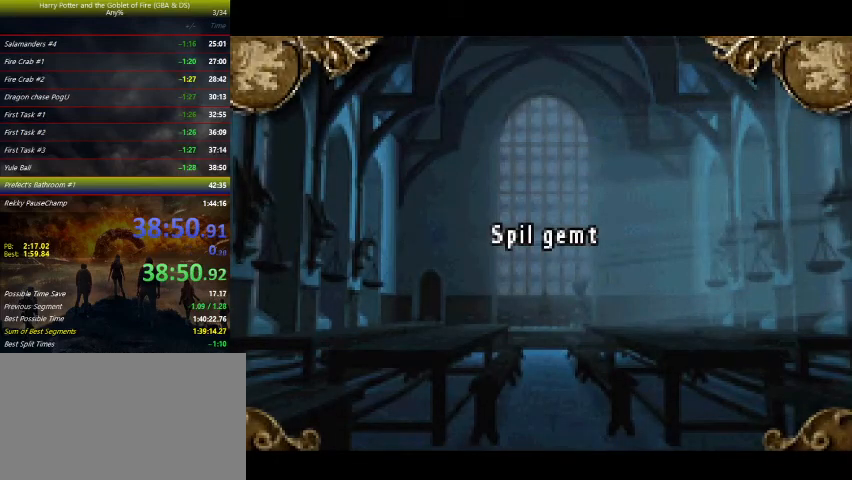
{"keys": [], "events": []}
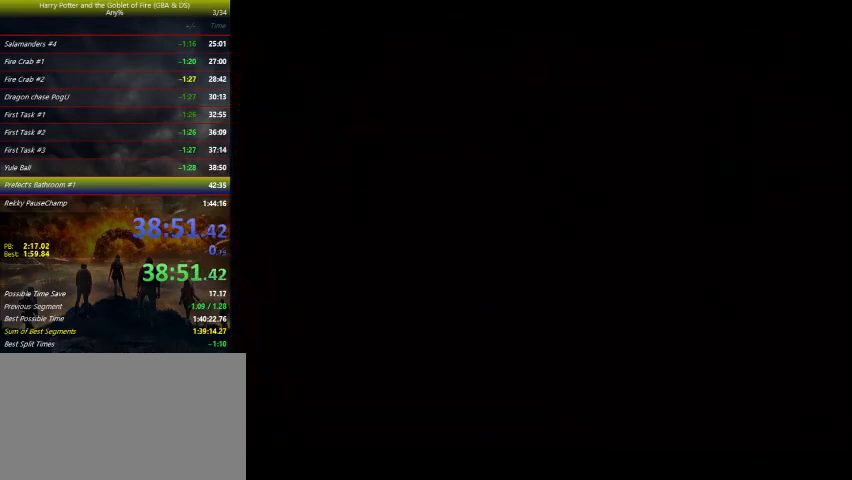
{"keys": ["return"], "events": [[200, "return", "down"], [333, "return", "up"], [433, "return", "down"]]}
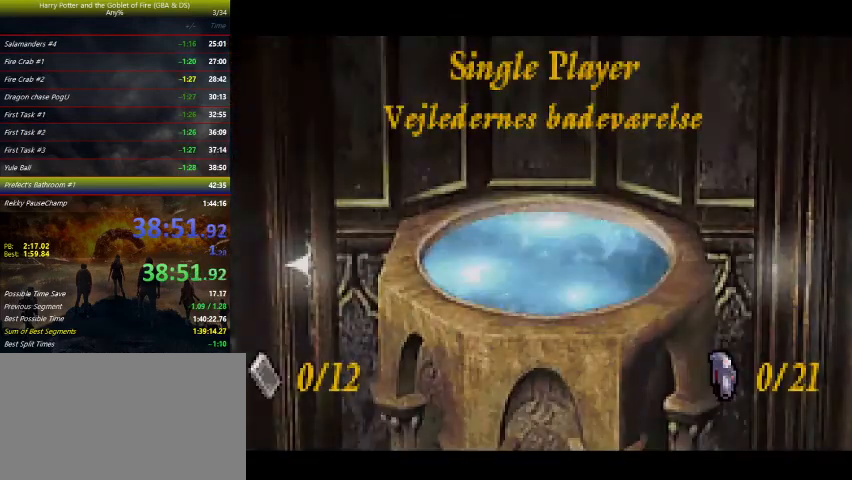
{"keys": [], "events": [[33, "return", "up"]]}
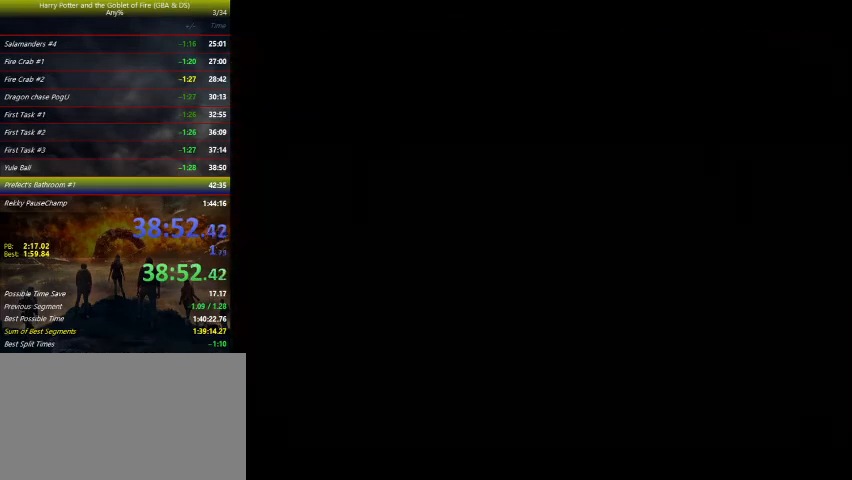
{"keys": [], "events": []}
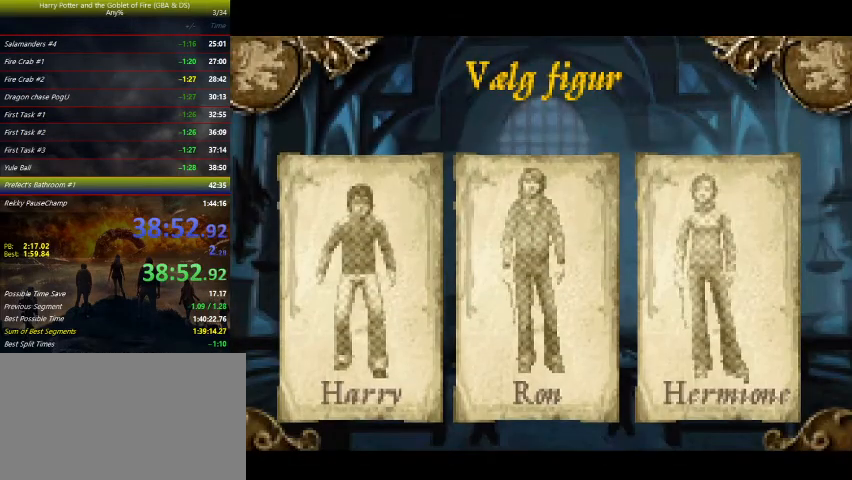
{"keys": [], "events": []}
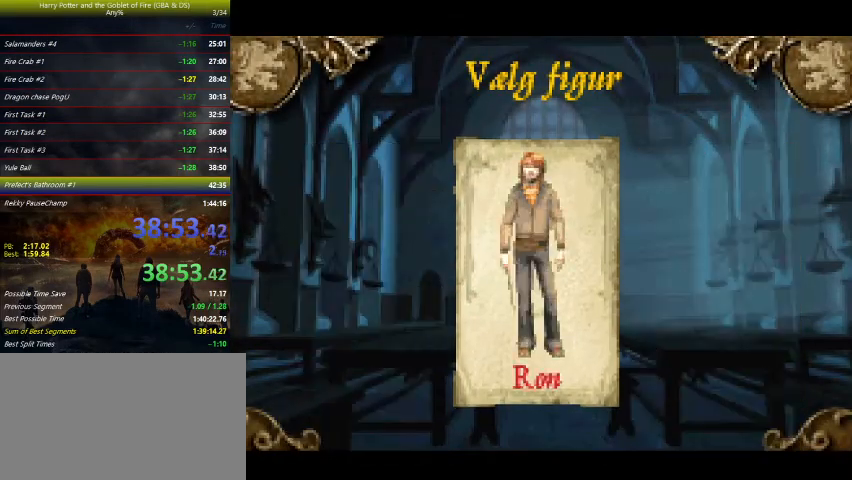
{"keys": [], "events": []}
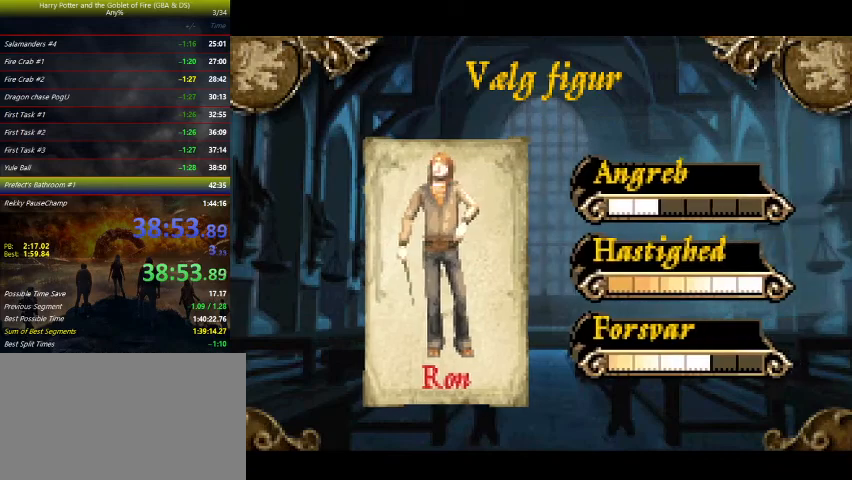
{"keys": [], "events": []}
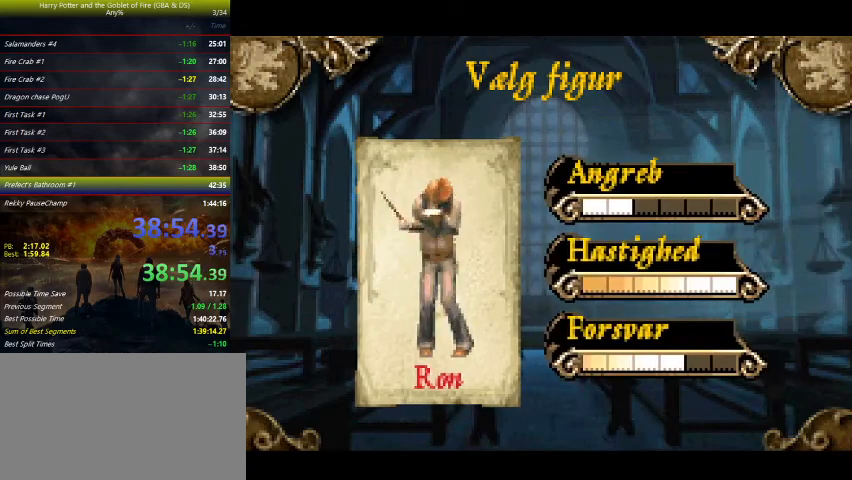
{"keys": [], "events": []}
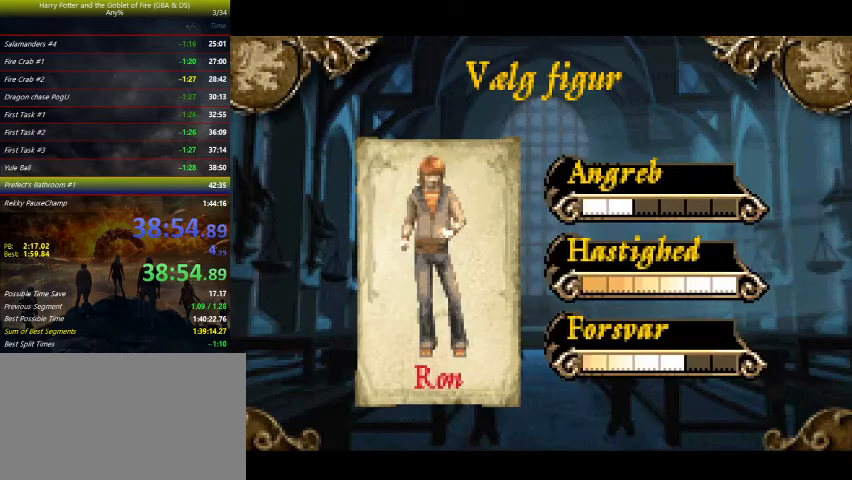
{"keys": [], "events": []}
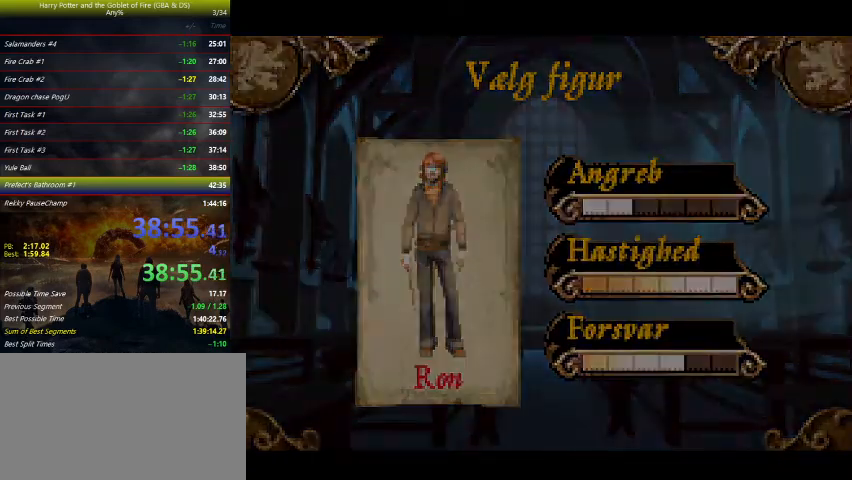
{"keys": ["return"], "events": [[333, "return", "down"], [400, "return", "up"], [500, "return", "down"]]}
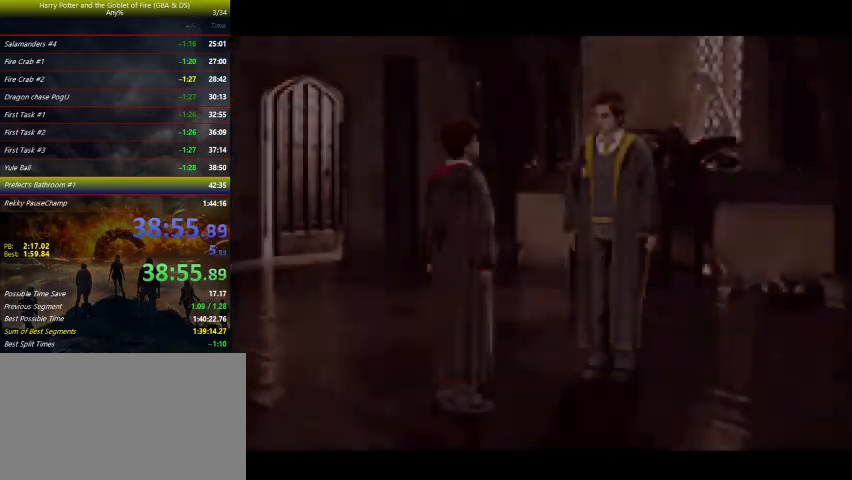
{"keys": [], "events": [[33, "return", "up"], [133, "return", "down"], [200, "return", "up"], [300, "return", "down"], [333, "return", "up"], [400, "return", "down"], [500, "return", "up"]]}
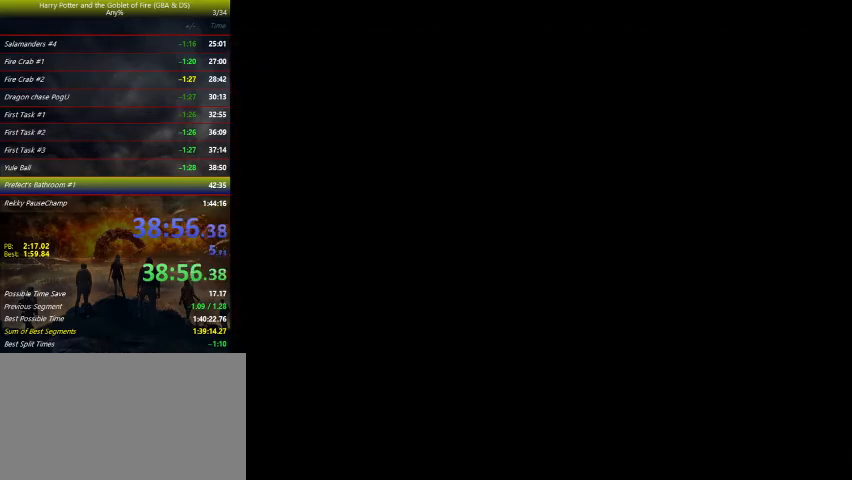
{"keys": [], "events": [[100, "return", "down"], [200, "return", "up"]]}
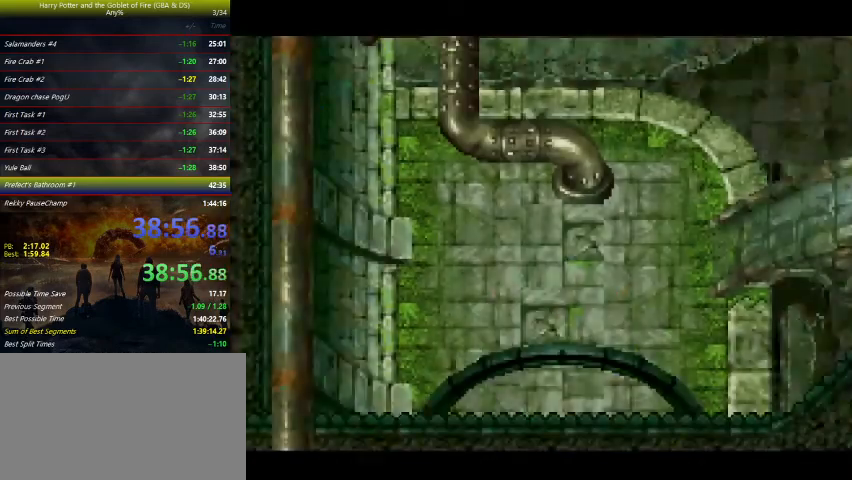
{"keys": [], "events": []}
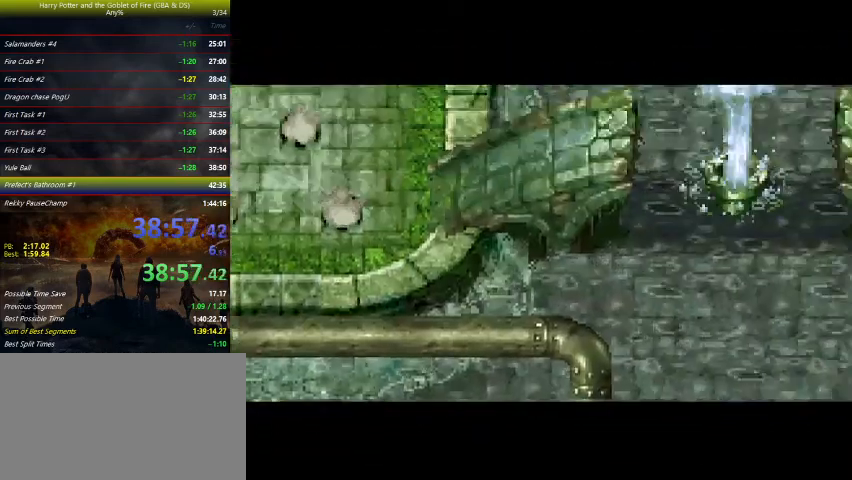
{"keys": [], "events": []}
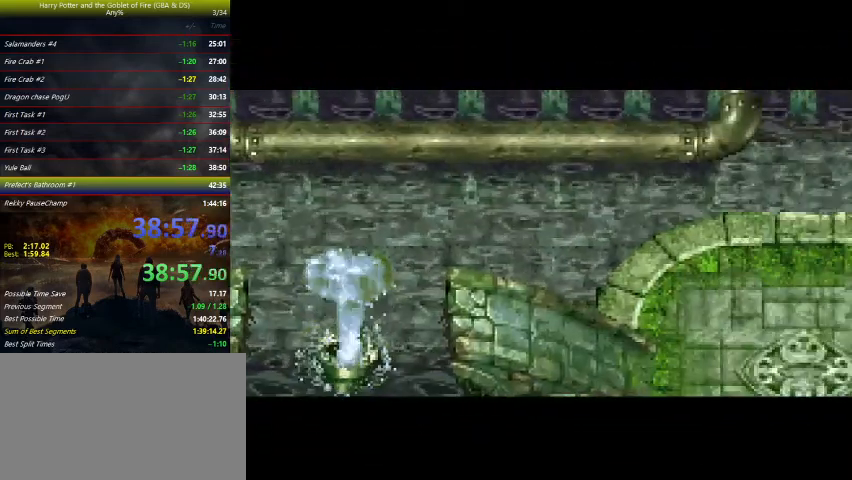
{"keys": [], "events": []}
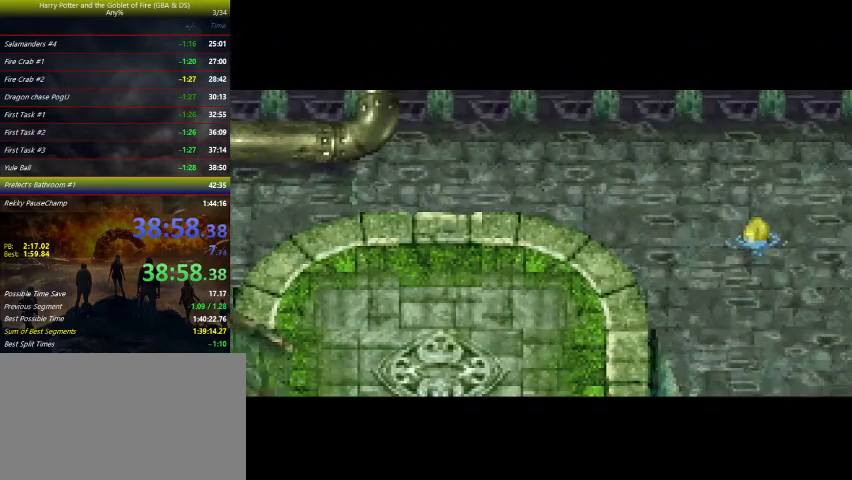
{"keys": ["right", "up"], "events": [[233, "right", "down"], [500, "up", "down"]]}
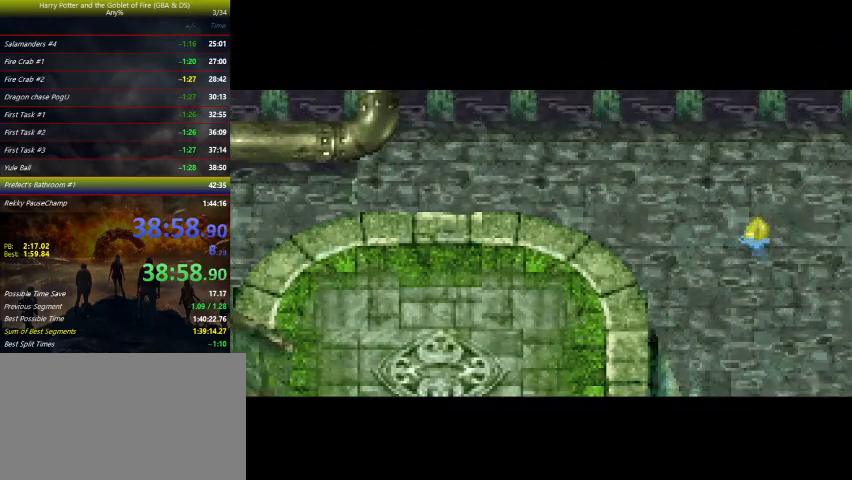
{"keys": ["right"], "events": [[233, "up", "up"], [333, "up", "down"], [433, "up", "up"]]}
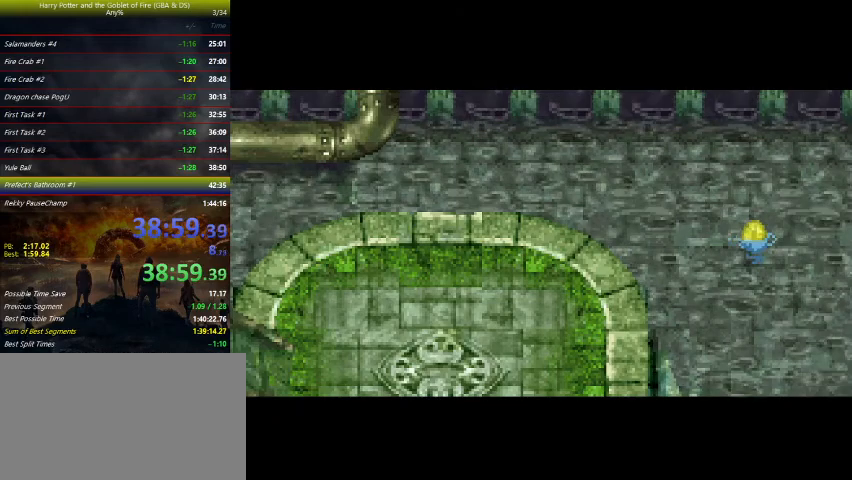
{"keys": ["right"], "events": []}
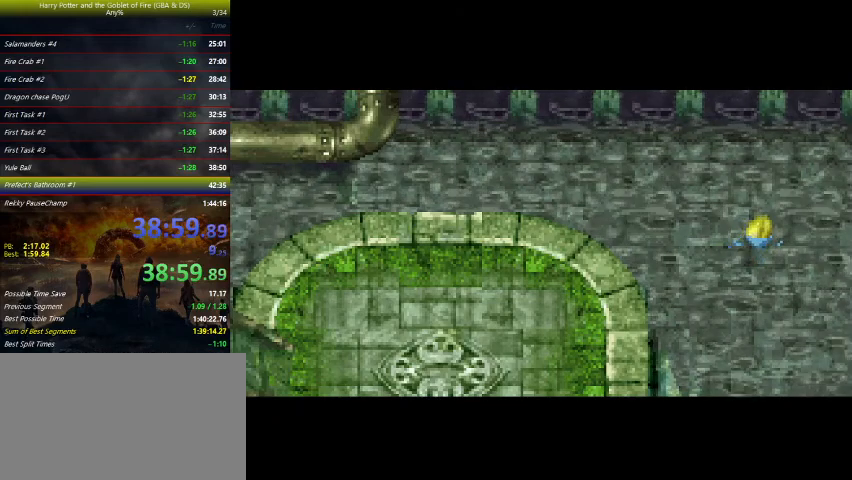
{"keys": ["right"], "events": []}
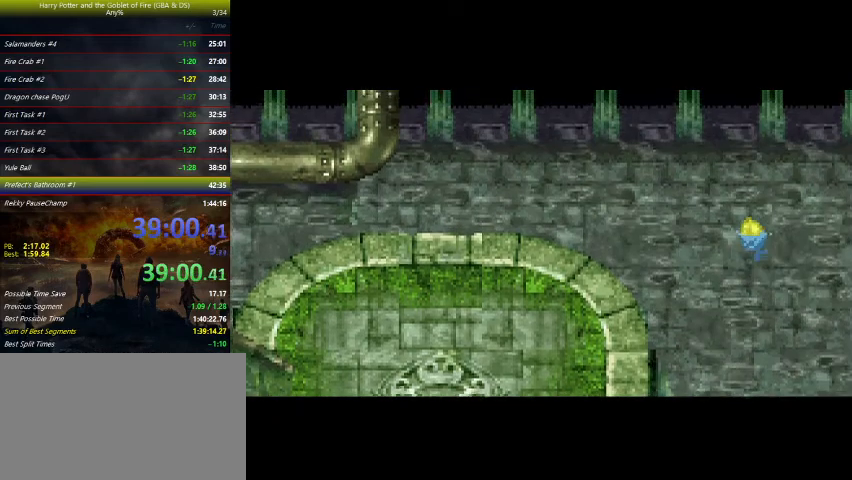
{"keys": ["right", "up"], "events": [[300, "up", "down"]]}
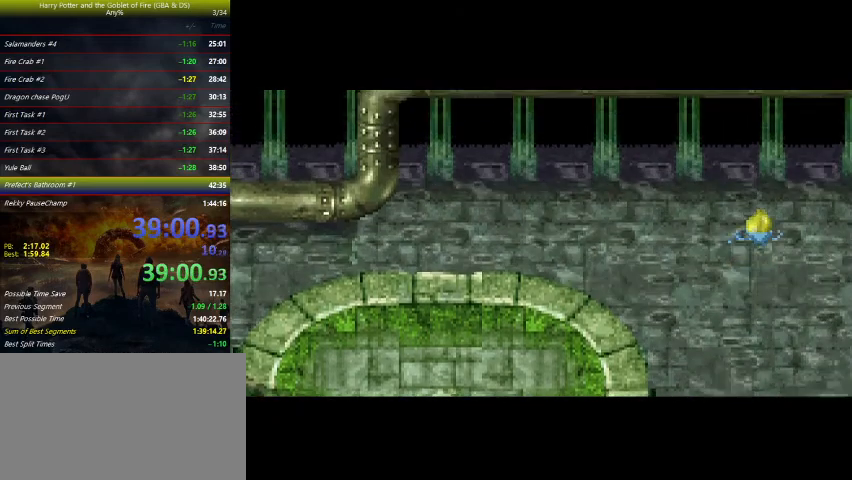
{"keys": ["right", "up"], "events": []}
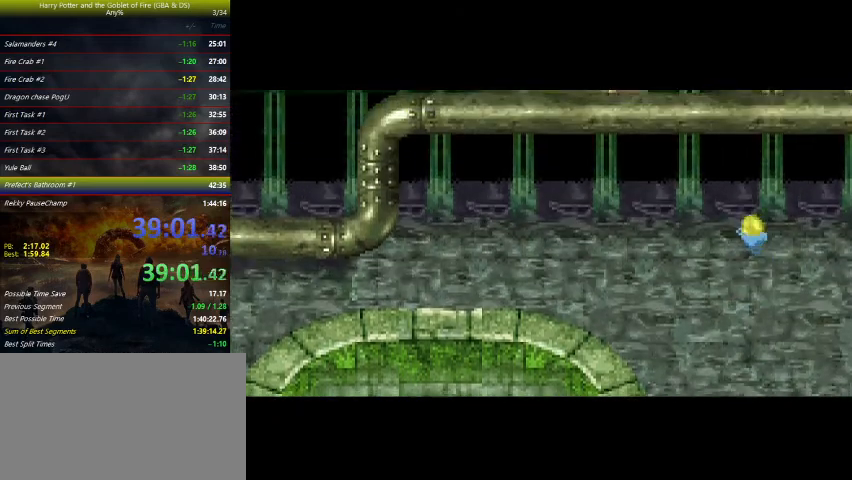
{"keys": ["right", "up"], "events": []}
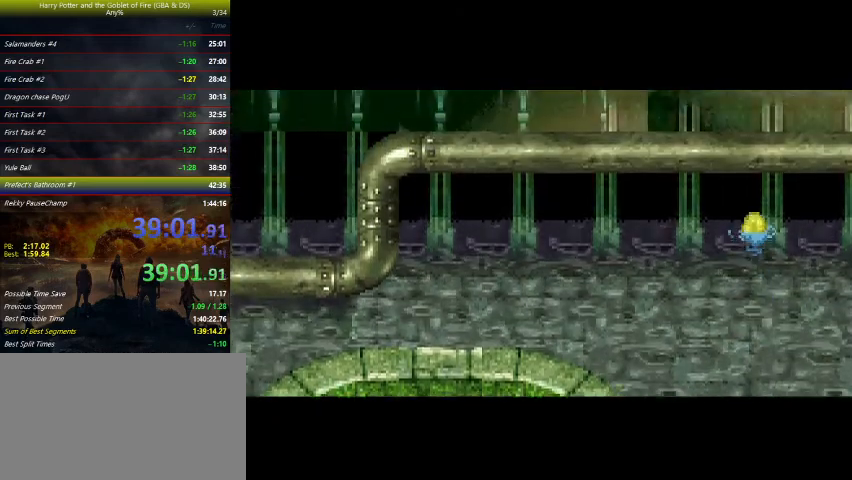
{"keys": ["right", "up"], "events": []}
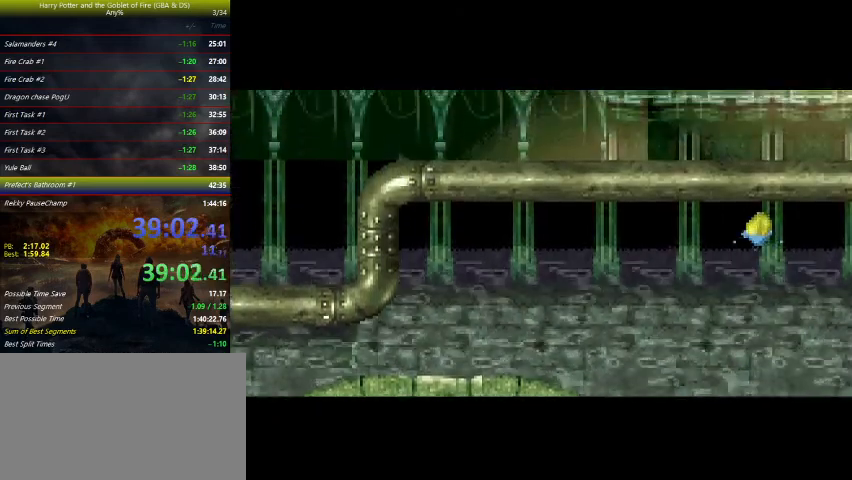
{"keys": ["right", "up"], "events": []}
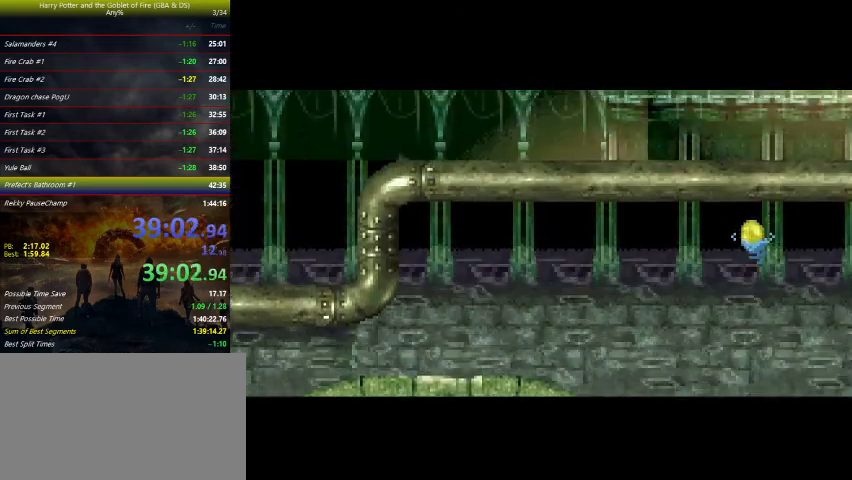
{"keys": ["right", "up"], "events": []}
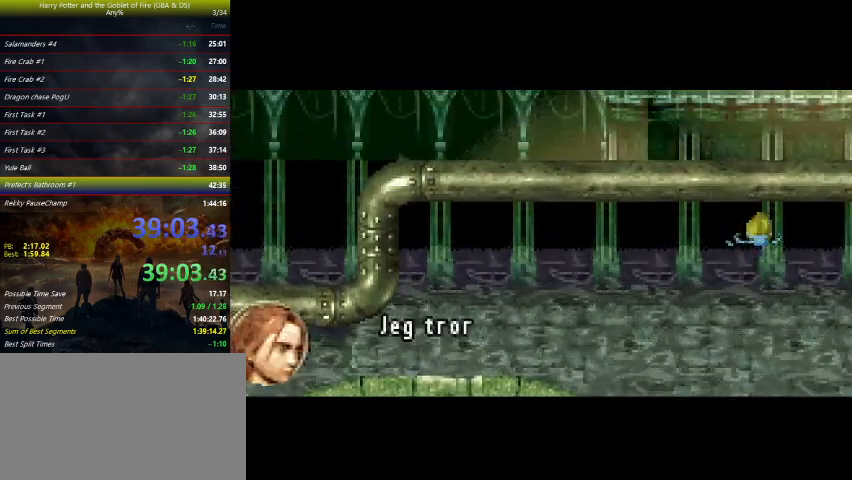
{"keys": ["right", "up"], "events": []}
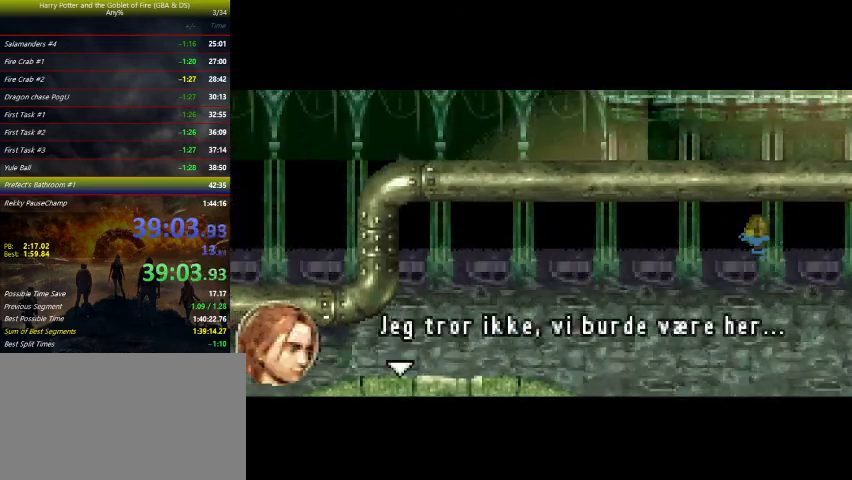
{"keys": ["right"], "events": [[167, "up", "up"]]}
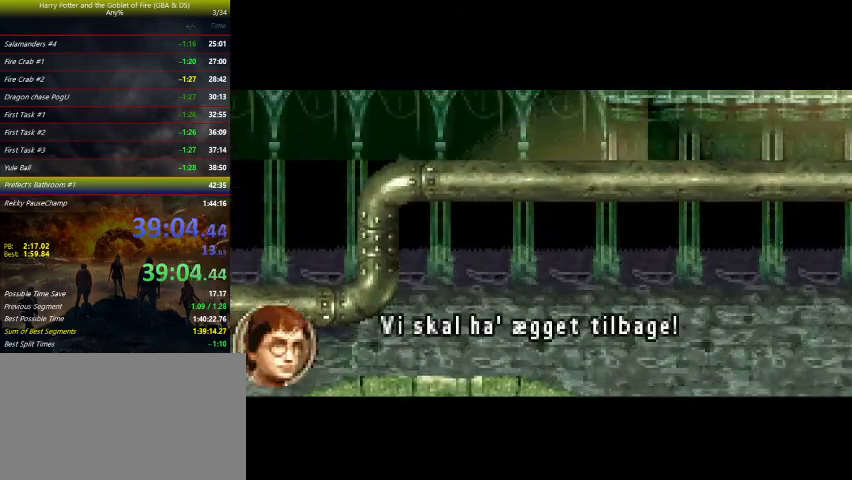
{"keys": ["right"], "events": []}
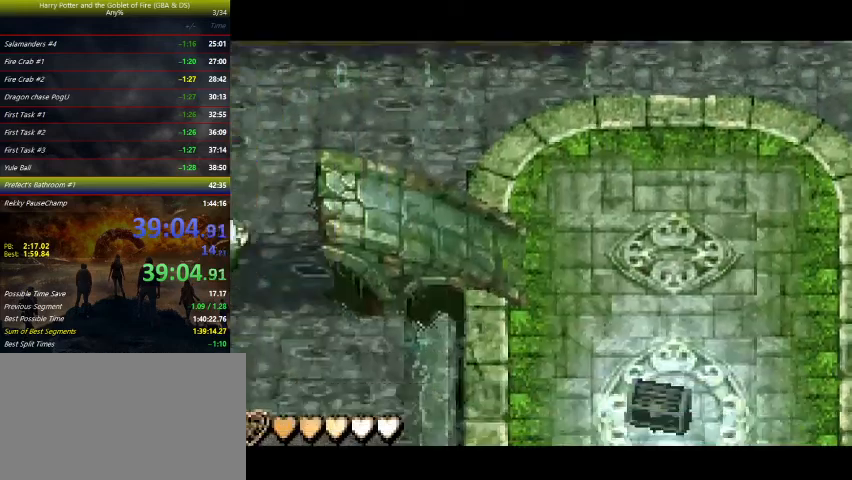
{"keys": ["right", "up"], "events": [[100, "up", "down"]]}